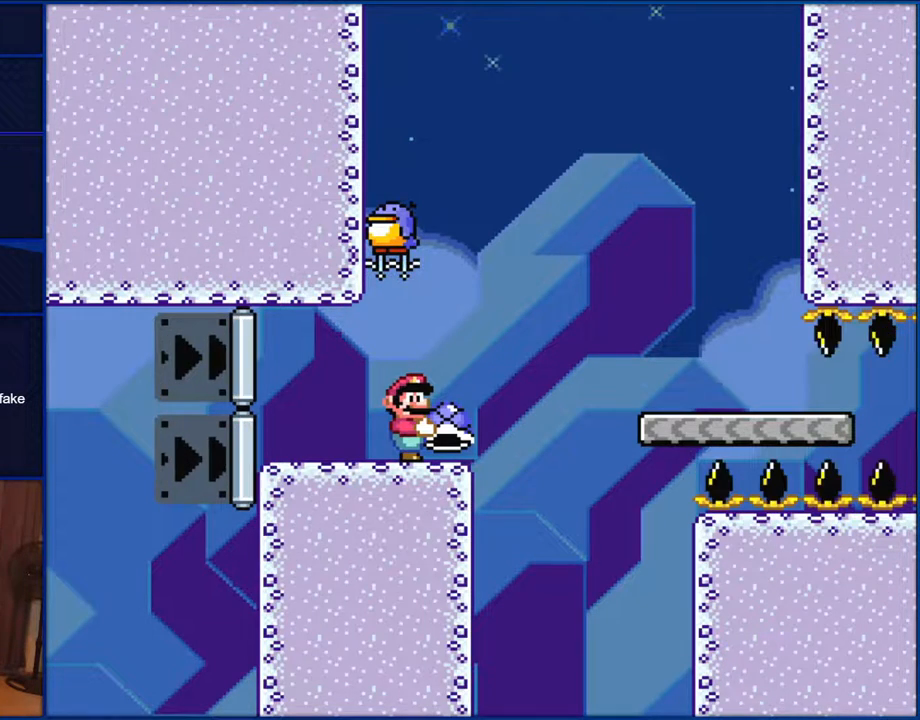
Gameplay with a controller (Nintendo layout); each line is a JSON object with the inputs held at the frame after it. "events" lists button and stick changes between this image and that frame as [ms after this image, input, new state], when the widget could be followed in between. Not read: L1 L3 R1 R3.
{"buttons": ["Y"], "events": []}
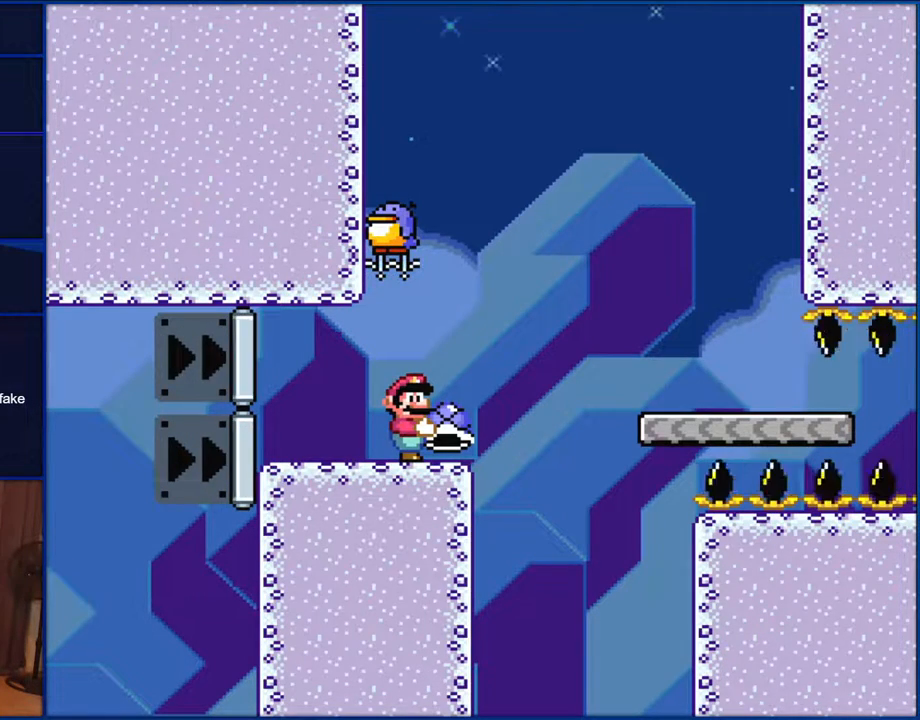
{"buttons": ["Y"], "events": []}
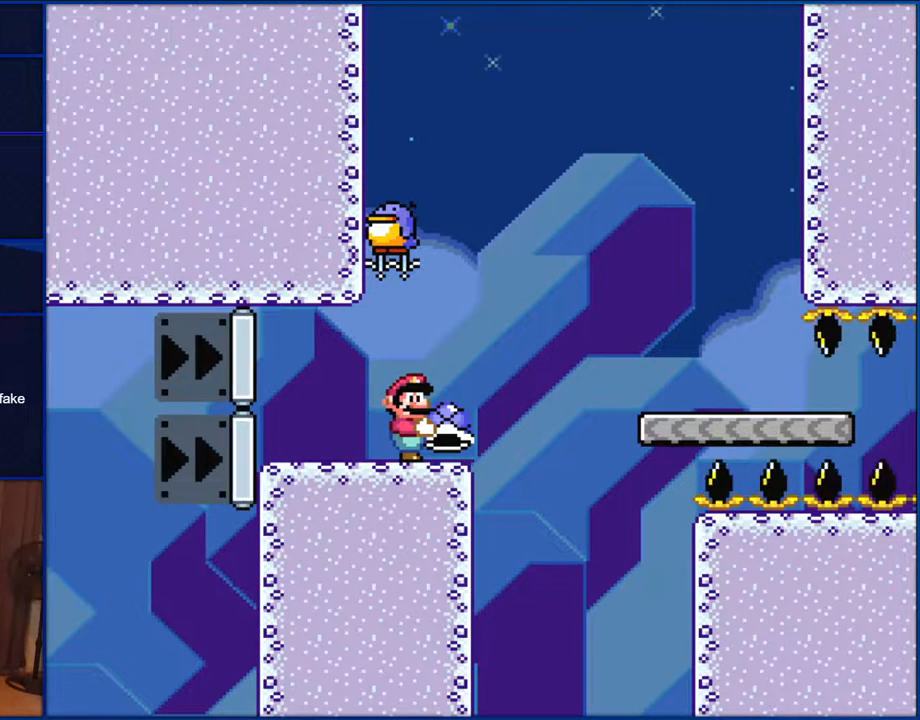
{"buttons": ["Y"], "events": []}
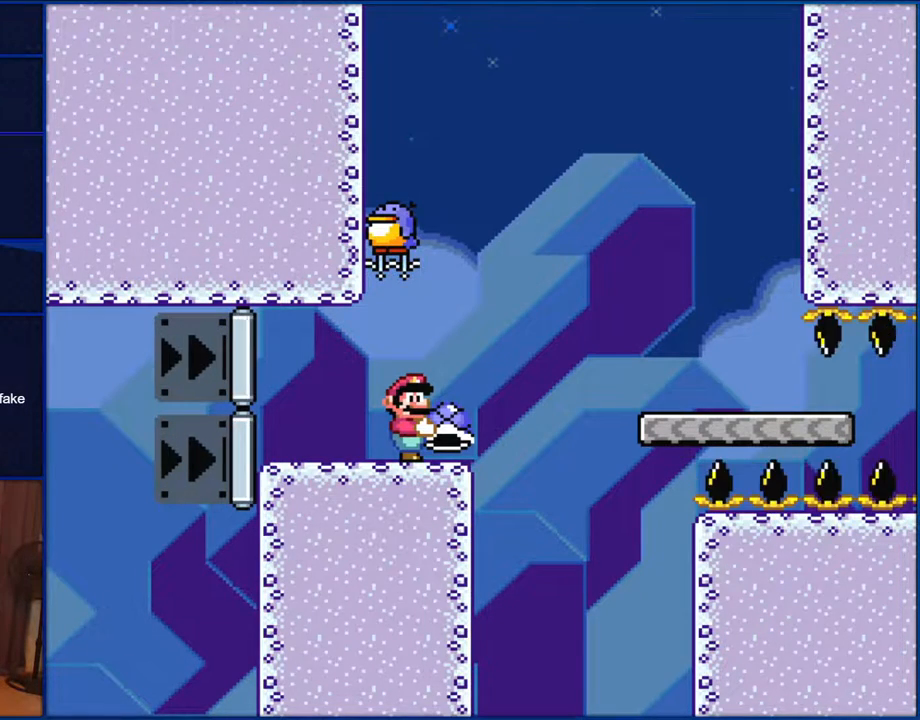
{"buttons": ["Y", "DPAD_DOWN"], "events": [[483, "DPAD_DOWN", "down"]]}
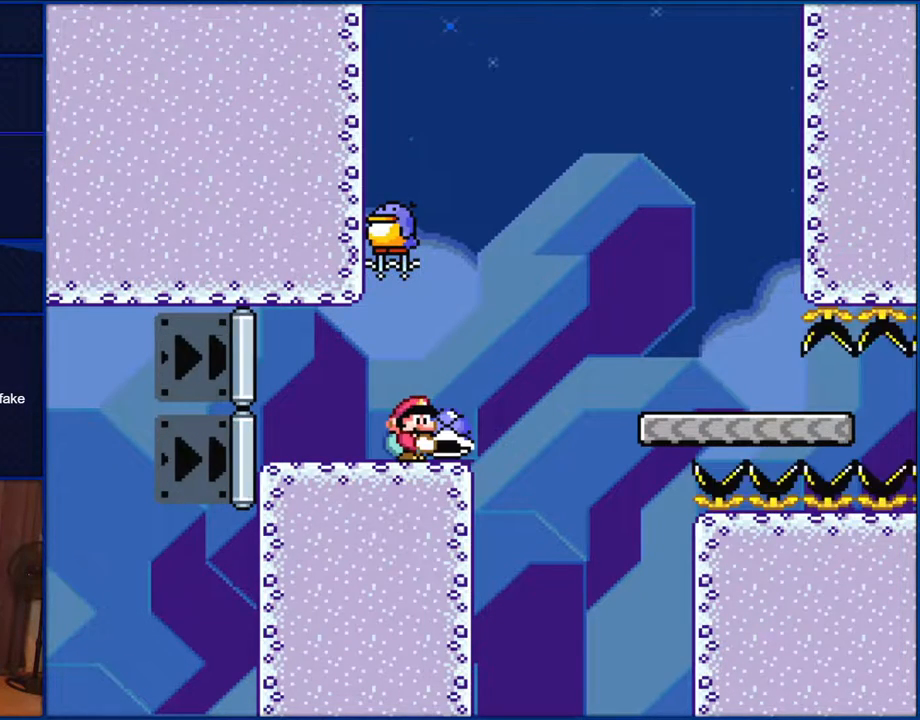
{"buttons": ["Y", "DPAD_DOWN"], "events": []}
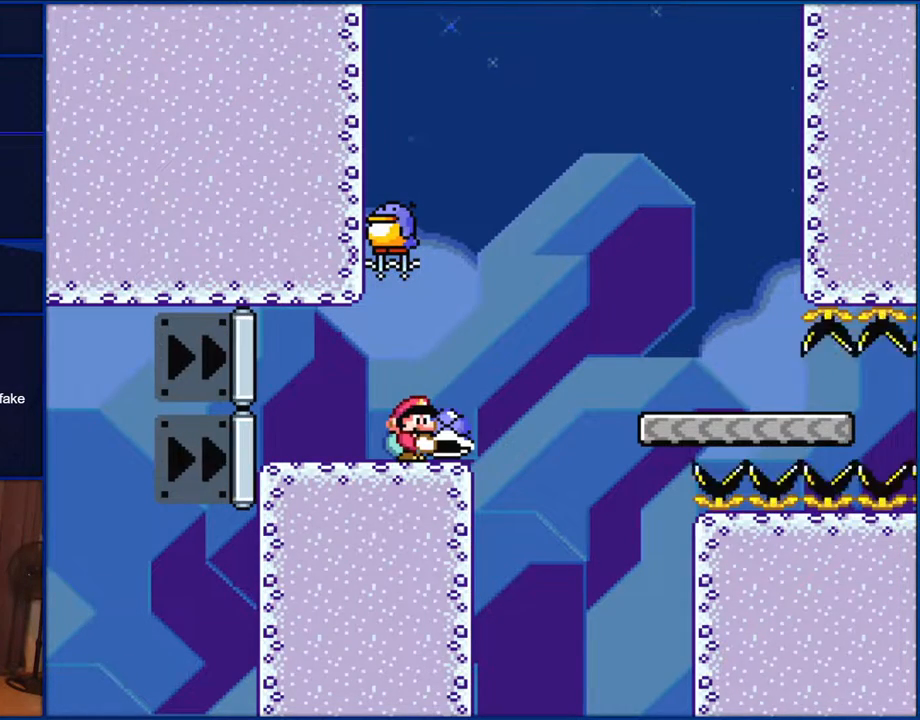
{"buttons": ["Y", "DPAD_DOWN"], "events": [[183, "B", "down"], [483, "B", "up"]]}
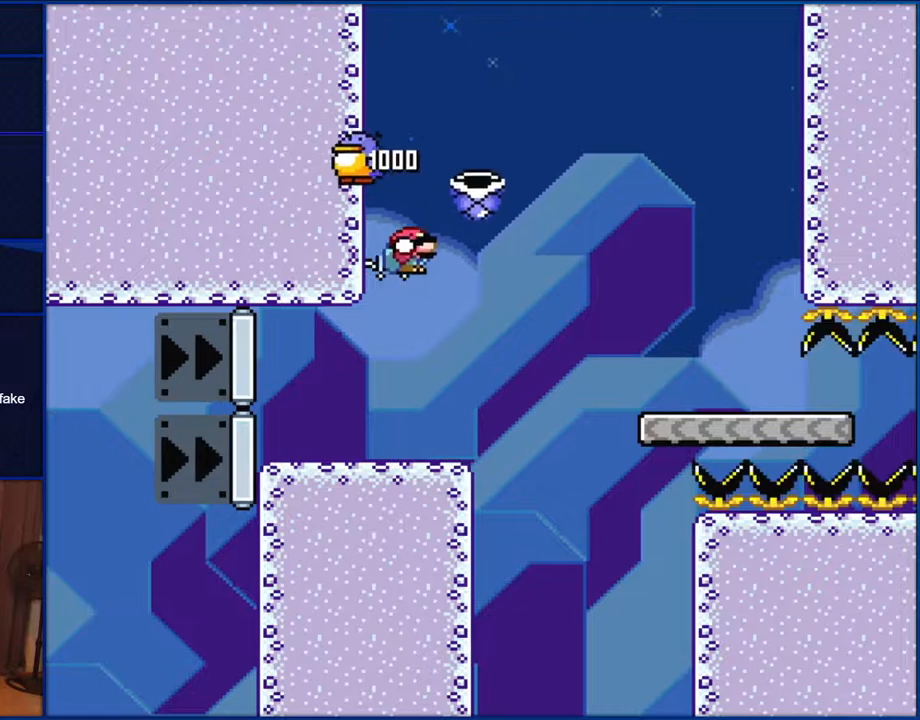
{"buttons": ["B", "Y", "DPAD_DOWN"], "events": [[50, "B", "down"]]}
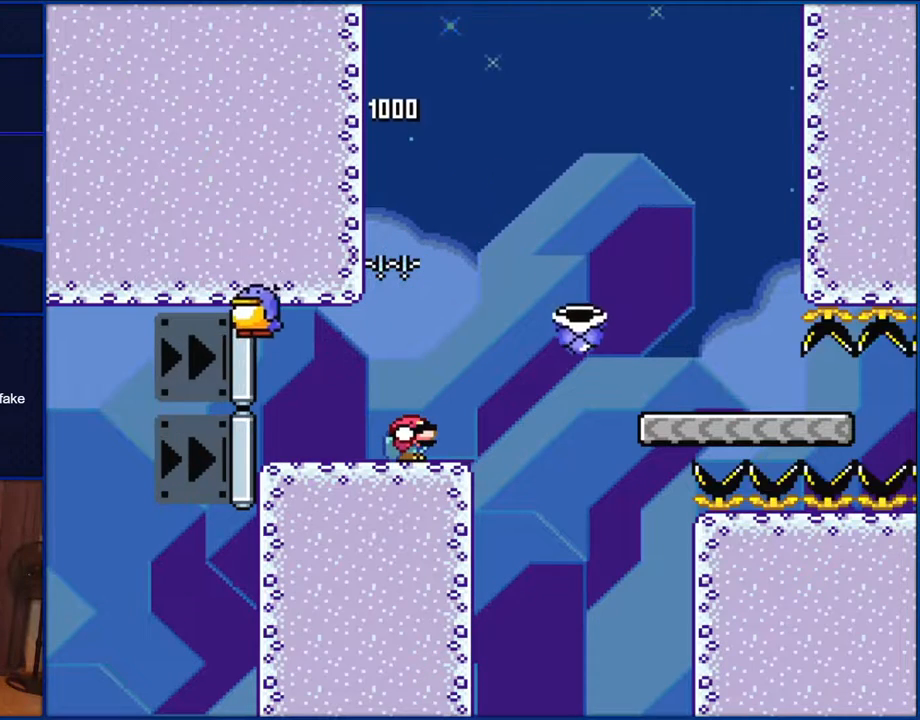
{"buttons": ["B", "Y", "DPAD_DOWN"], "events": []}
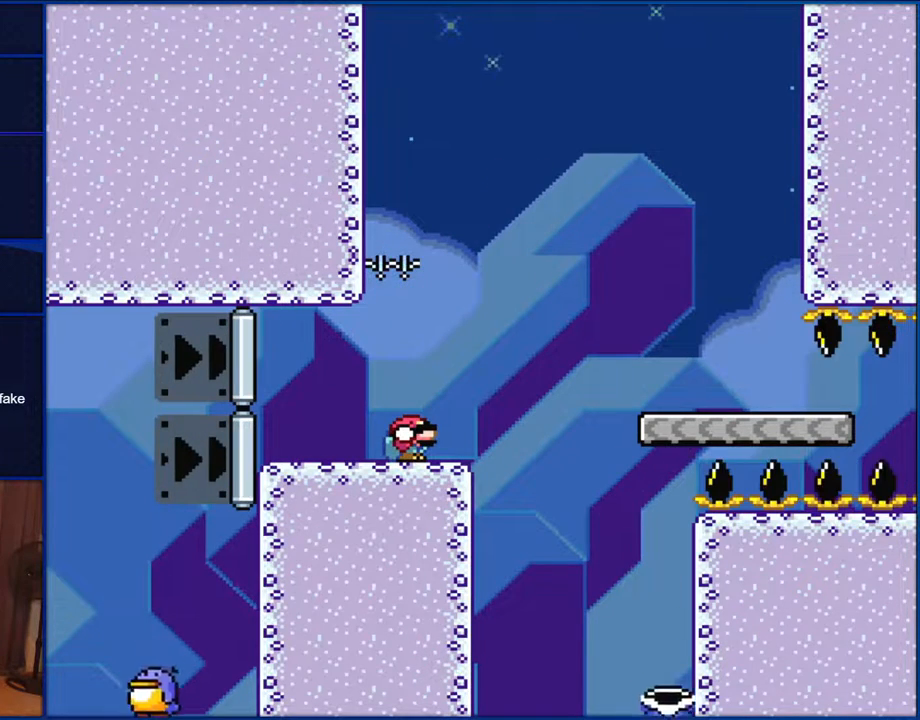
{"buttons": ["Y"], "events": [[17, "B", "up"], [250, "DPAD_DOWN", "up"]]}
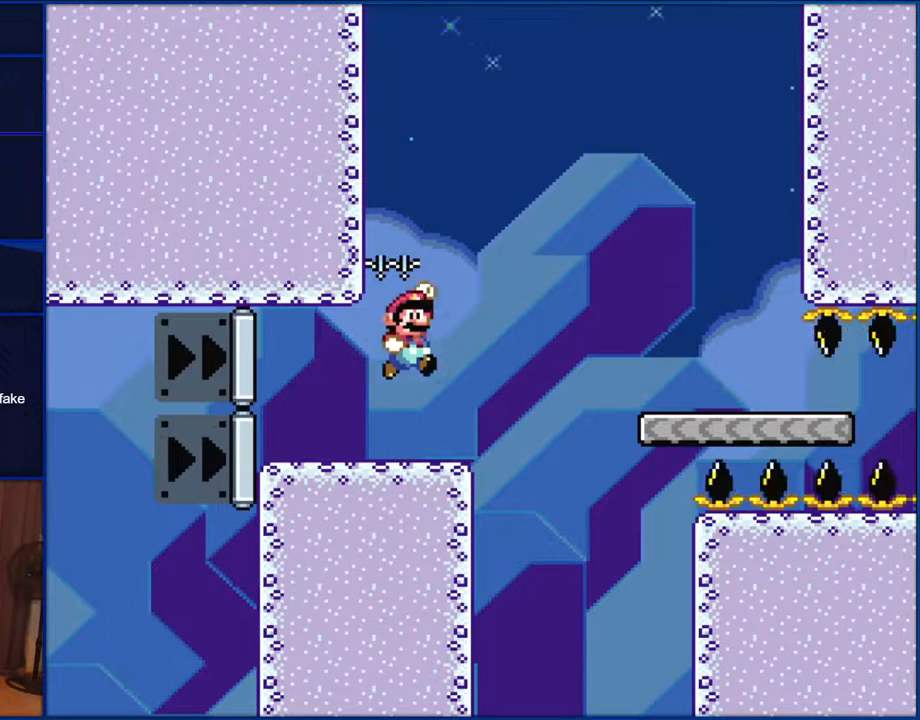
{"buttons": ["B", "Y"], "events": [[17, "B", "down"]]}
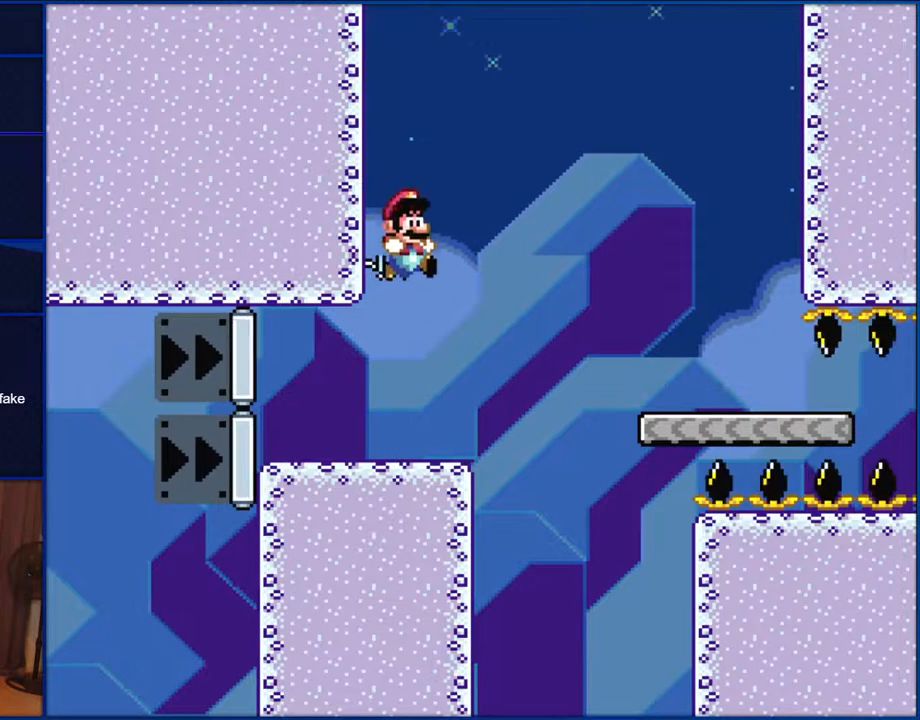
{"buttons": ["Y"], "events": [[317, "B", "up"]]}
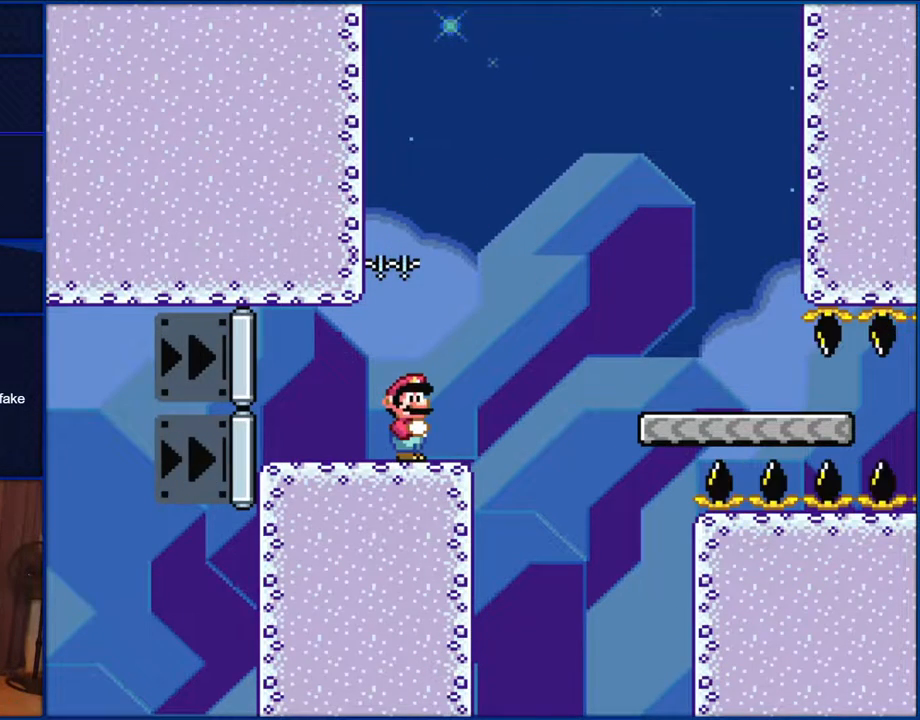
{"buttons": ["Y"], "events": []}
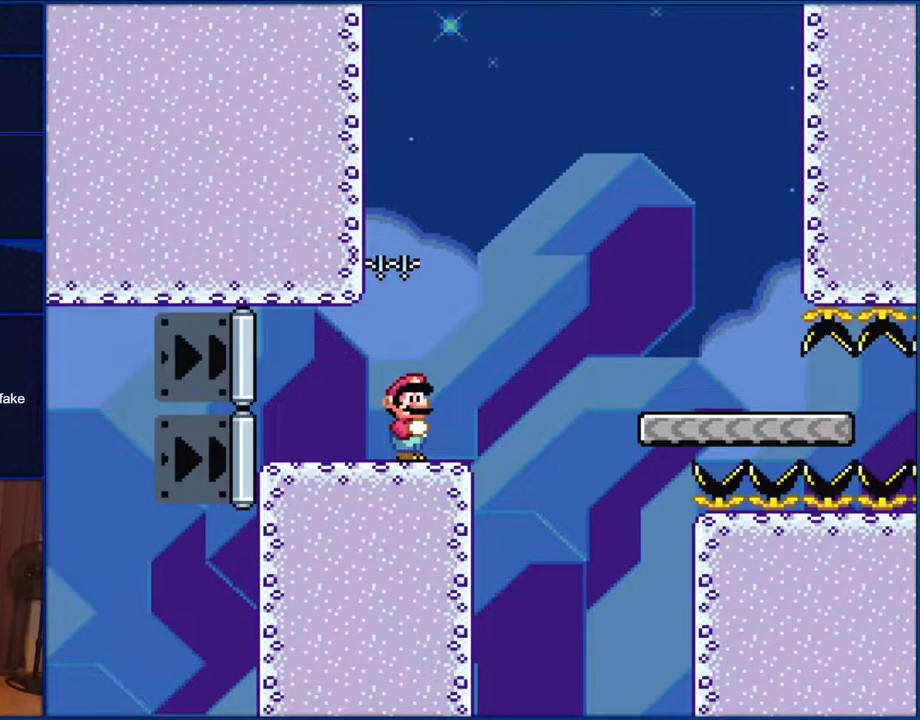
{"buttons": ["Y"], "events": []}
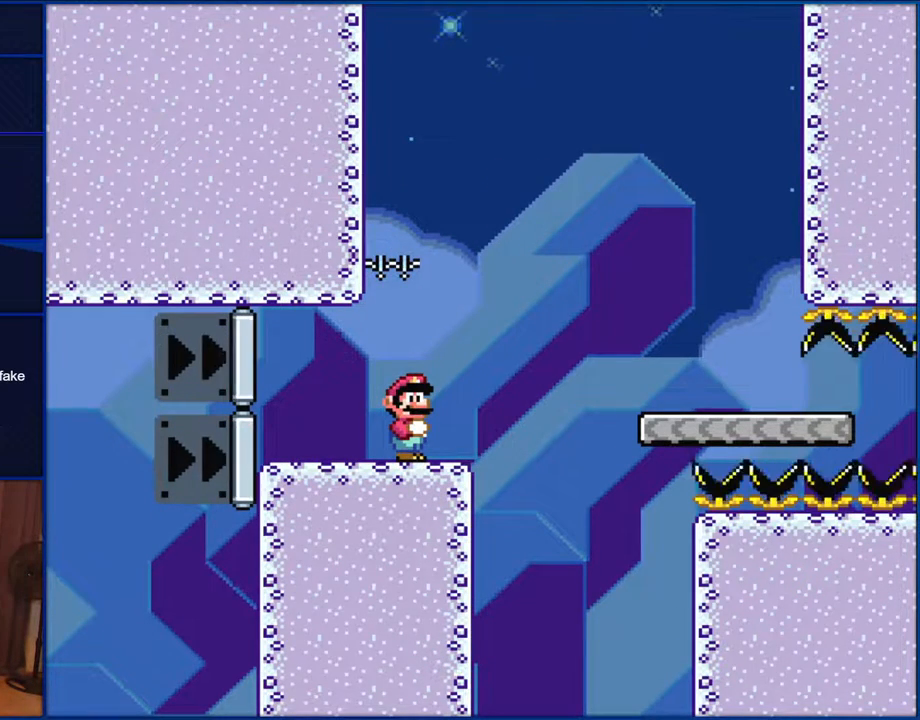
{"buttons": ["Y"], "events": []}
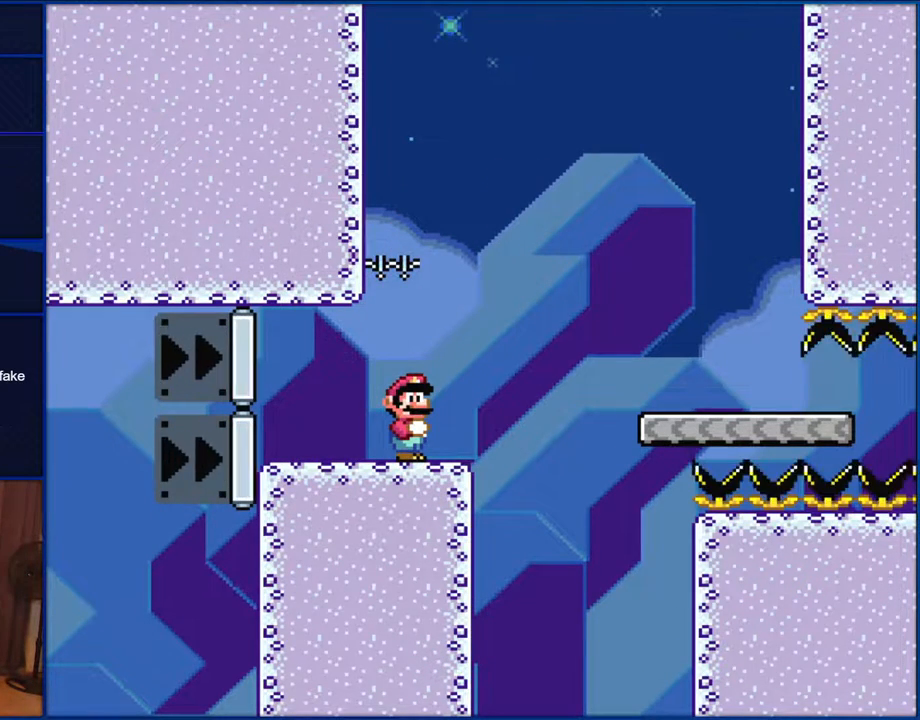
{"buttons": ["Y", "DPAD_LEFT"], "events": [[417, "DPAD_LEFT", "down"]]}
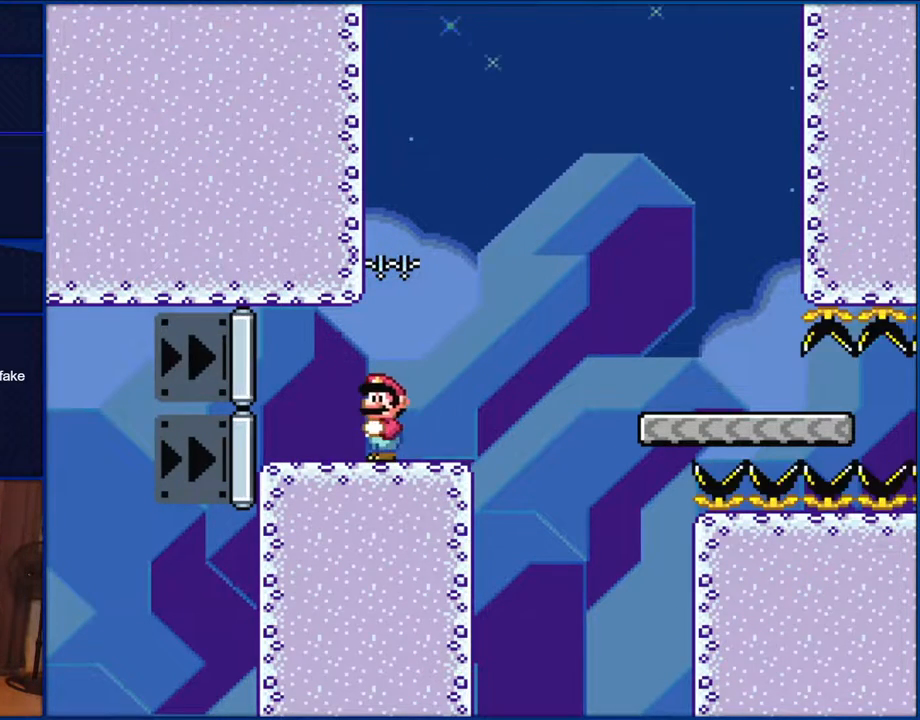
{"buttons": ["Y", "DPAD_RIGHT"], "events": [[83, "DPAD_LEFT", "up"], [167, "DPAD_RIGHT", "down"]]}
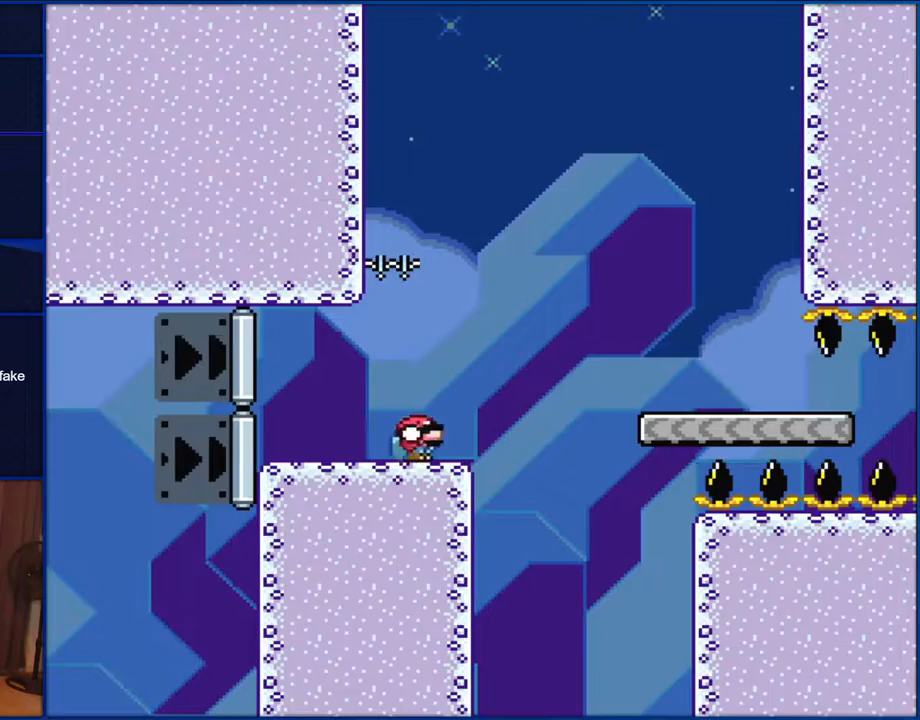
{"buttons": ["B", "Y", "DPAD_DOWN", "DPAD_RIGHT"], "events": [[83, "DPAD_DOWN", "down"], [117, "B", "down"], [217, "B", "up"], [317, "B", "down"]]}
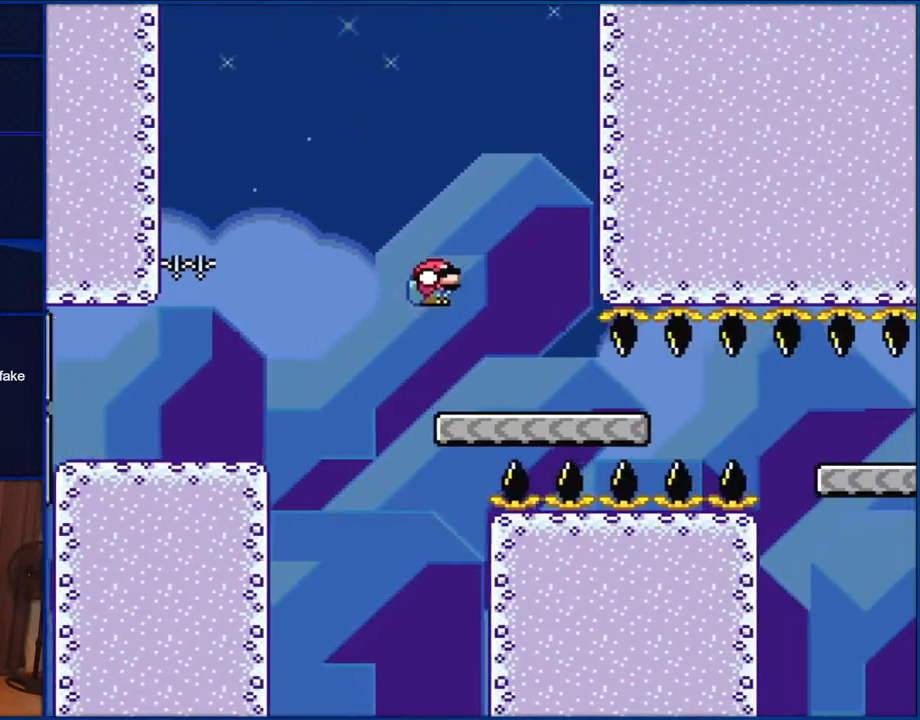
{"buttons": ["B", "Y", "DPAD_DOWN", "DPAD_RIGHT"], "events": []}
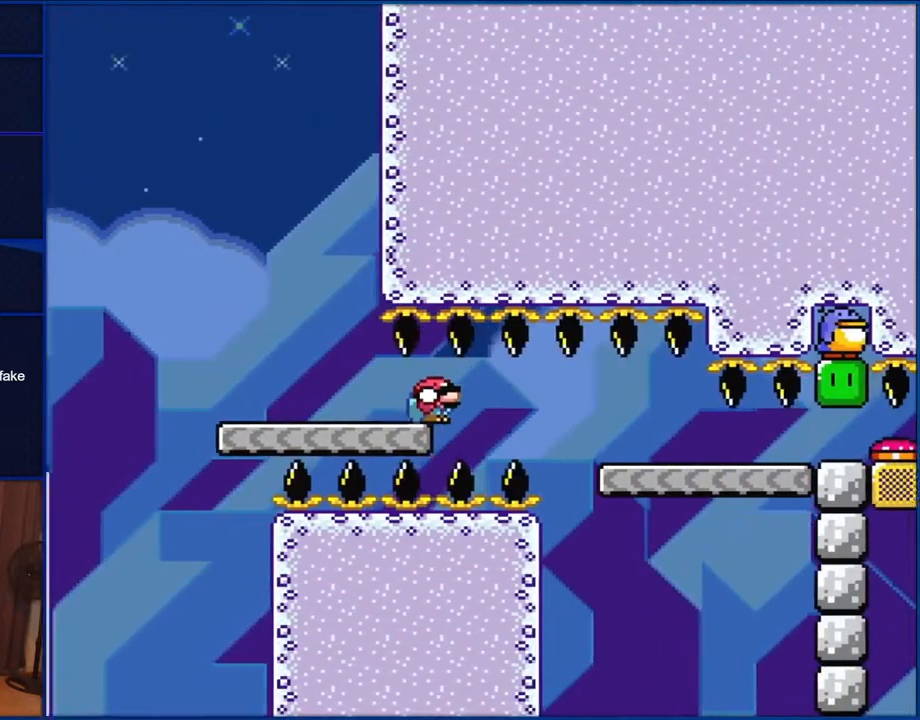
{"buttons": ["B", "Y", "DPAD_DOWN", "DPAD_RIGHT"], "events": []}
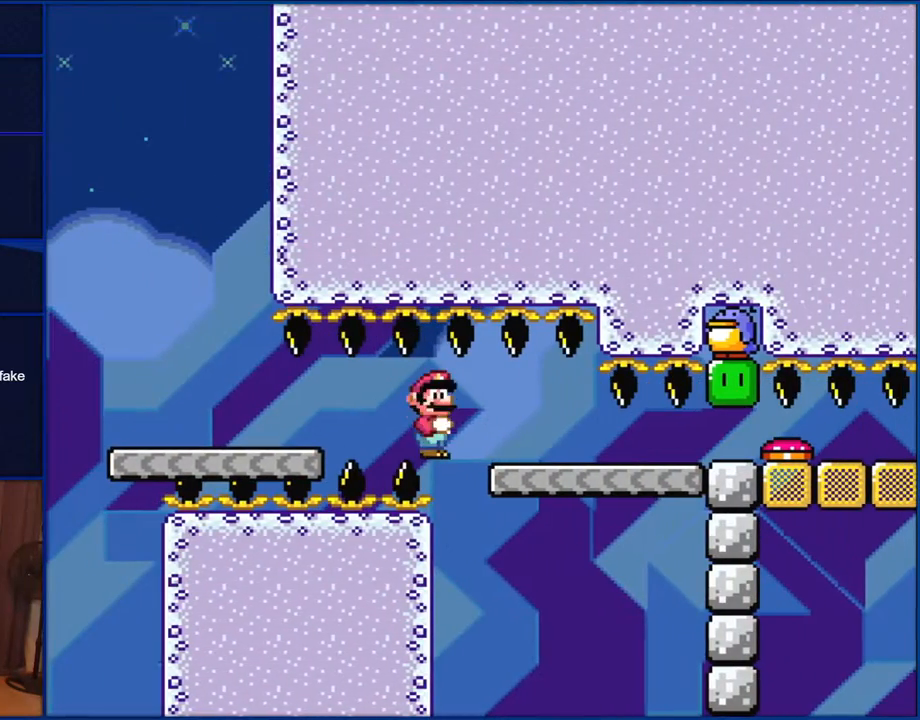
{"buttons": ["Y"], "events": [[283, "DPAD_DOWN", "up"], [333, "DPAD_RIGHT", "up"], [400, "B", "up"]]}
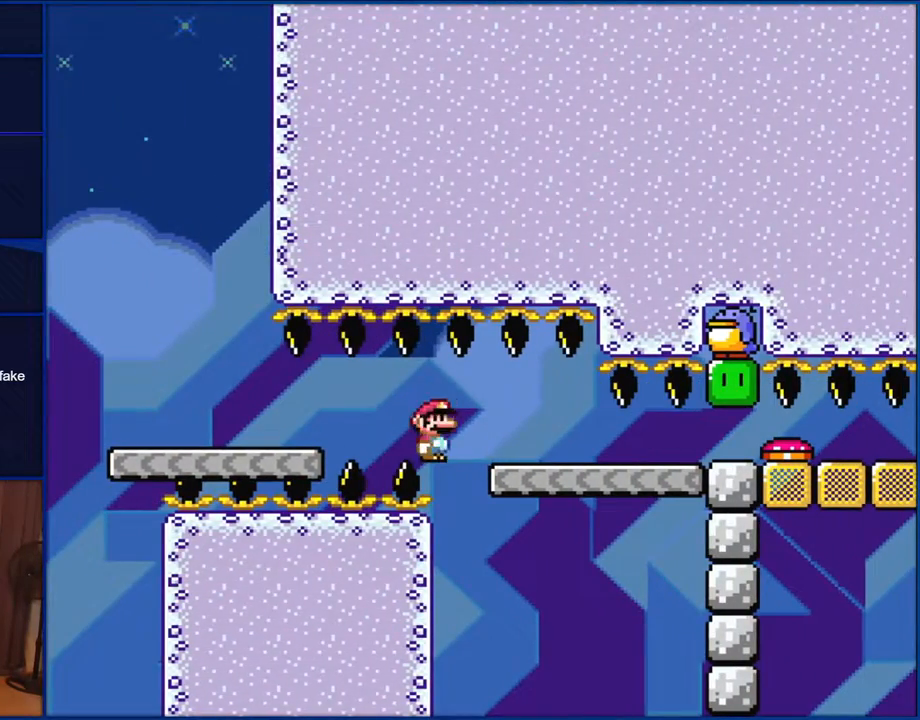
{"buttons": ["Y"], "events": [[250, "DPAD_LEFT", "down"], [467, "DPAD_LEFT", "up"]]}
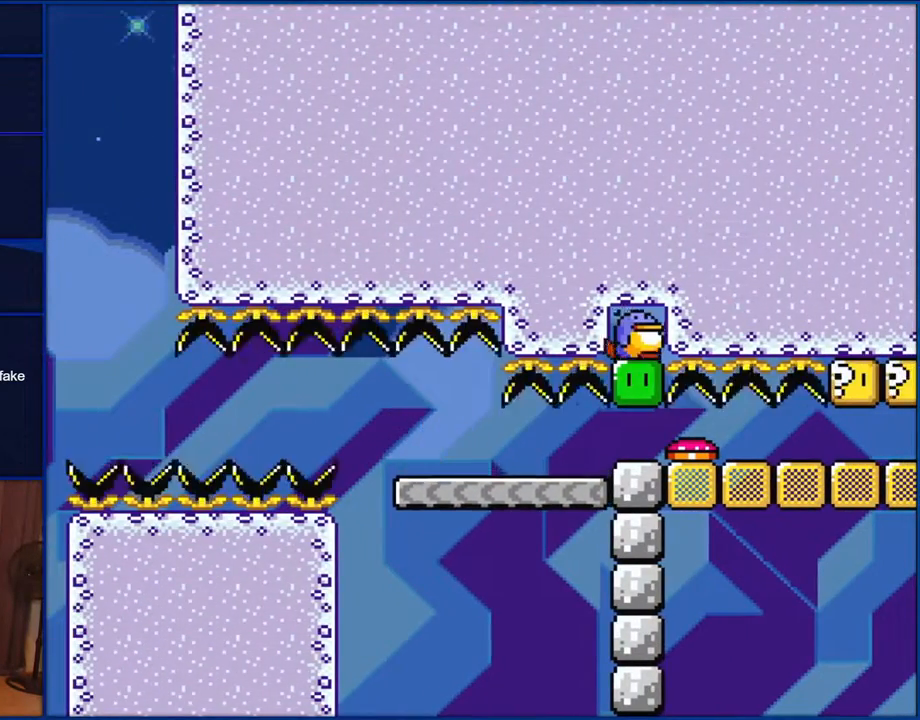
{"buttons": ["Y"], "events": []}
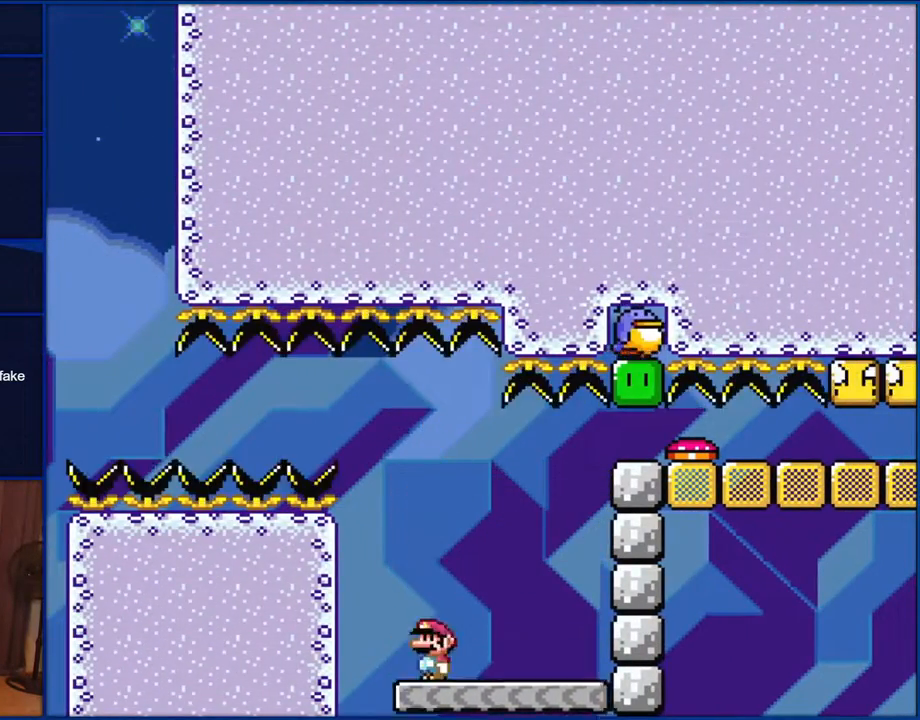
{"buttons": [], "events": [[483, "Y", "up"]]}
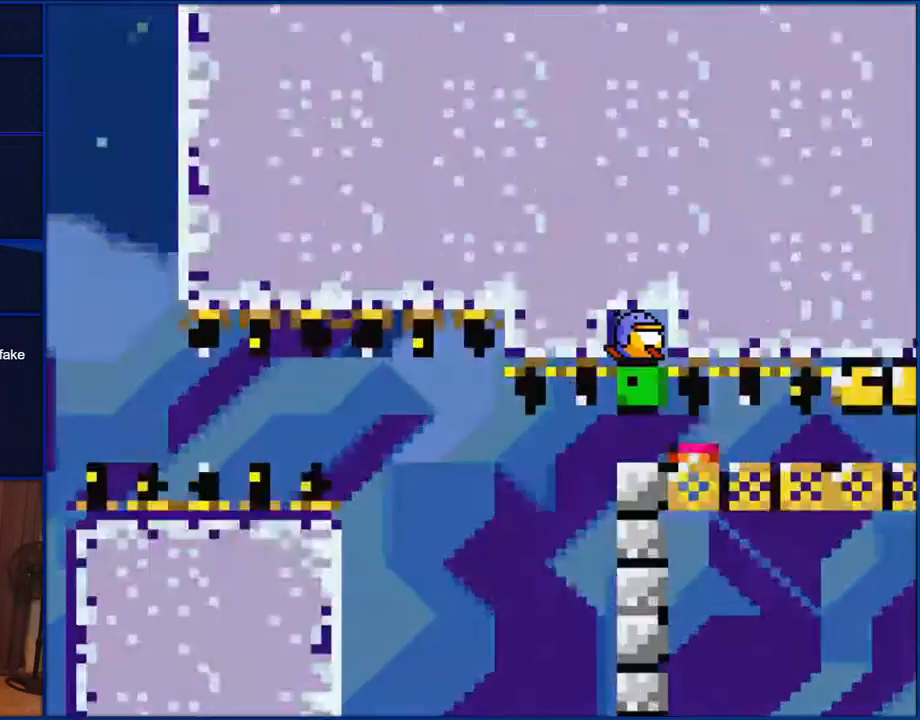
{"buttons": [], "events": []}
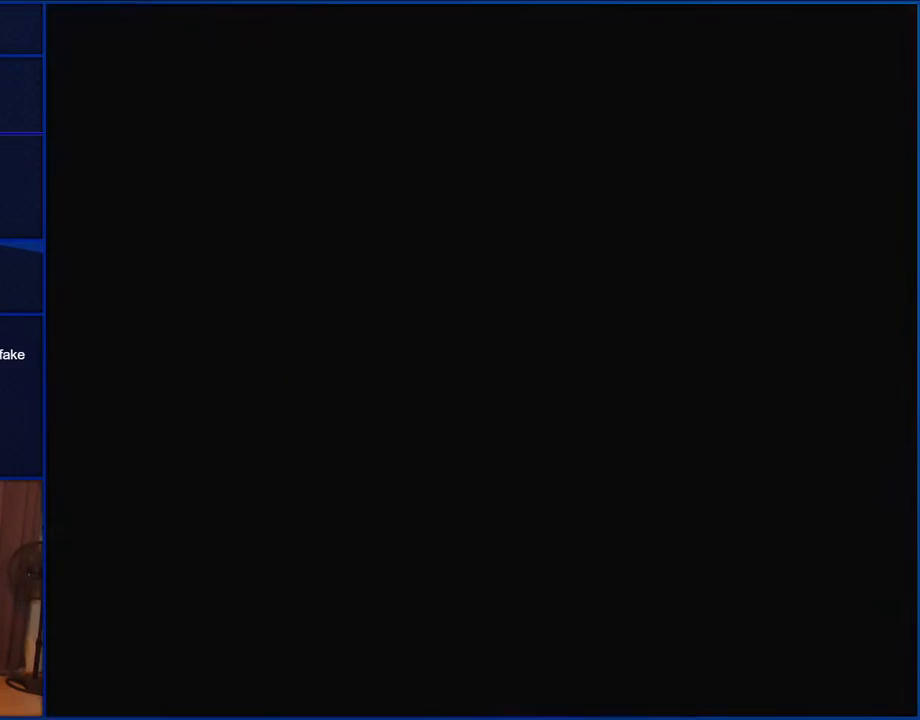
{"buttons": [], "events": []}
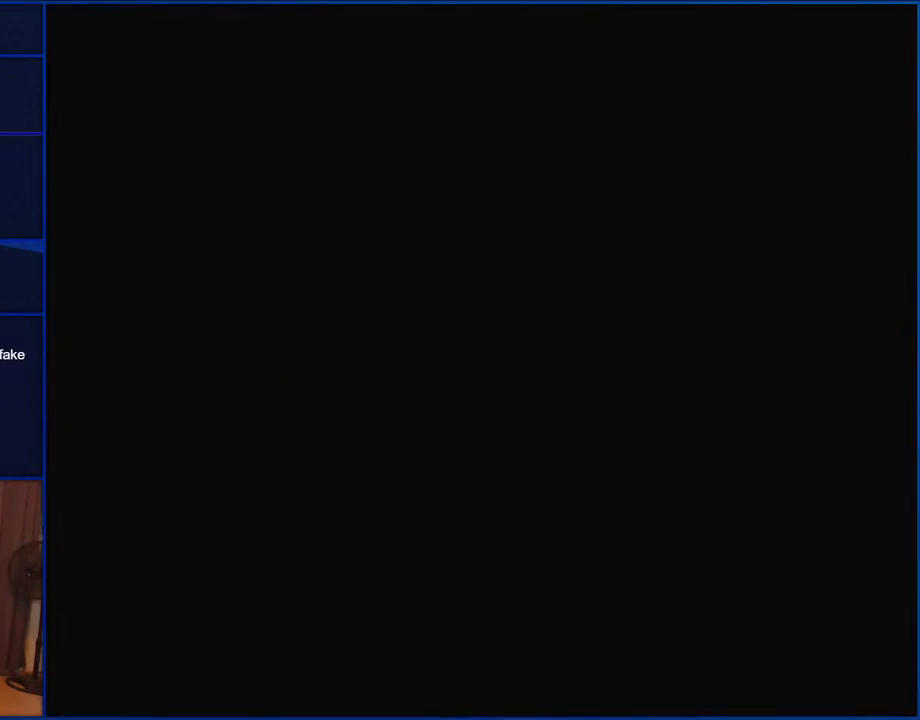
{"buttons": ["Y"], "events": [[200, "Y", "down"]]}
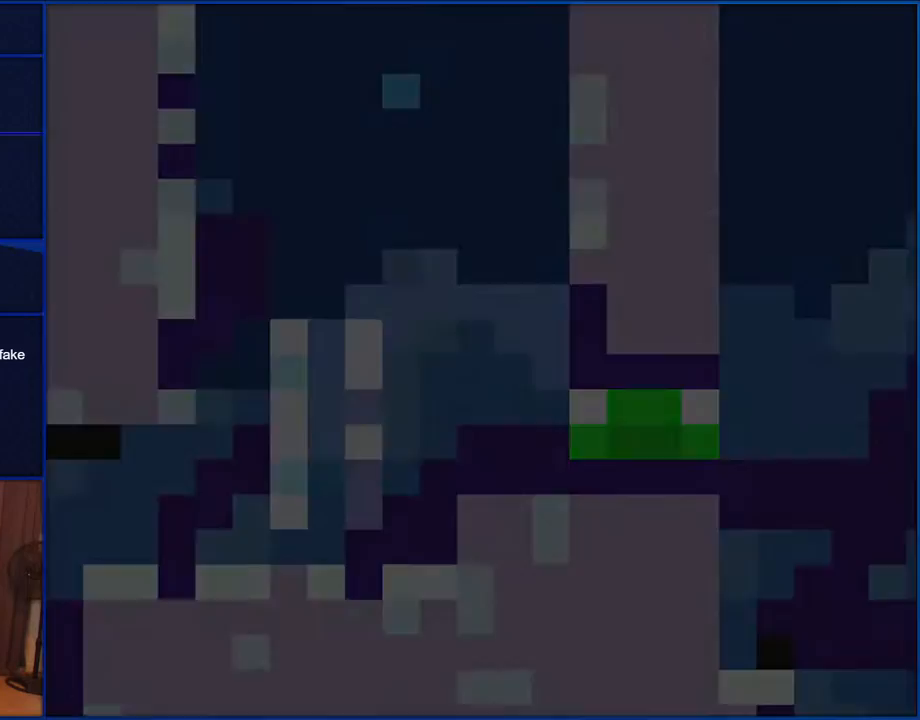
{"buttons": ["Y"], "events": []}
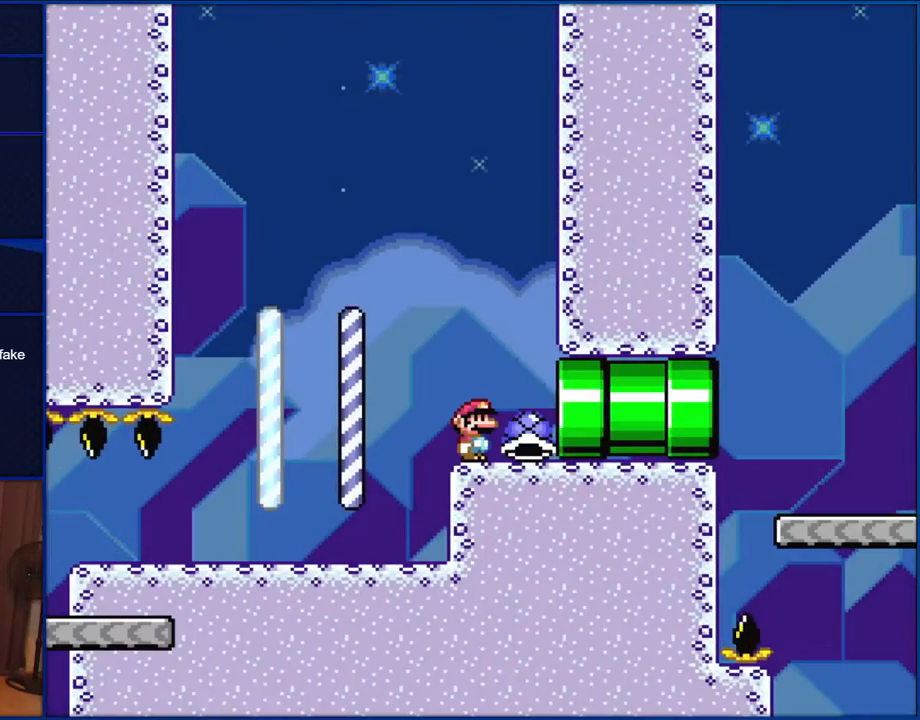
{"buttons": ["Y", "DPAD_RIGHT"], "events": [[417, "DPAD_RIGHT", "down"]]}
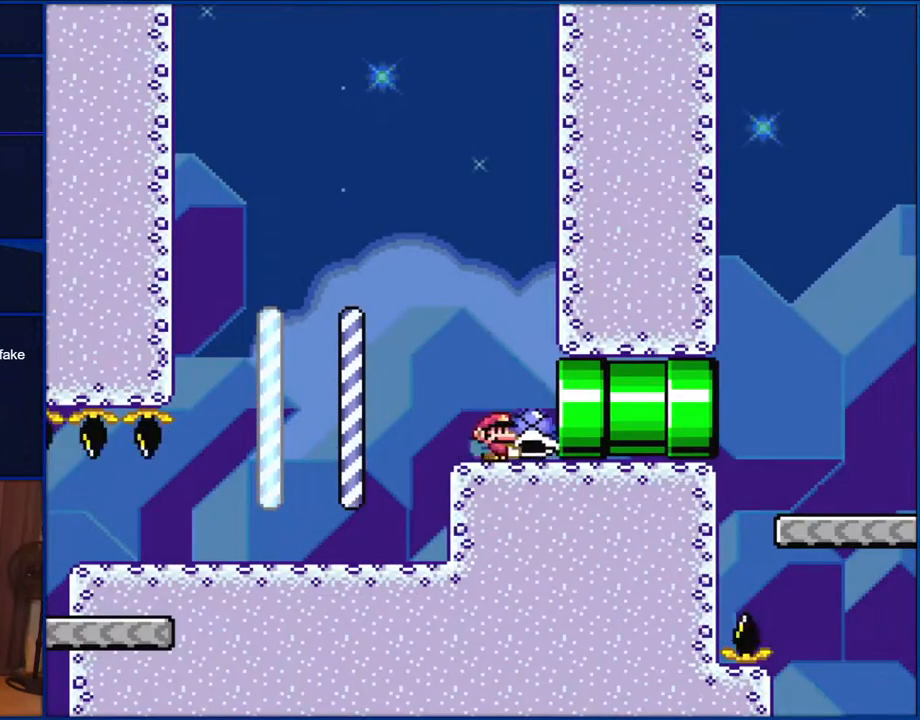
{"buttons": ["Y", "DPAD_RIGHT"], "events": []}